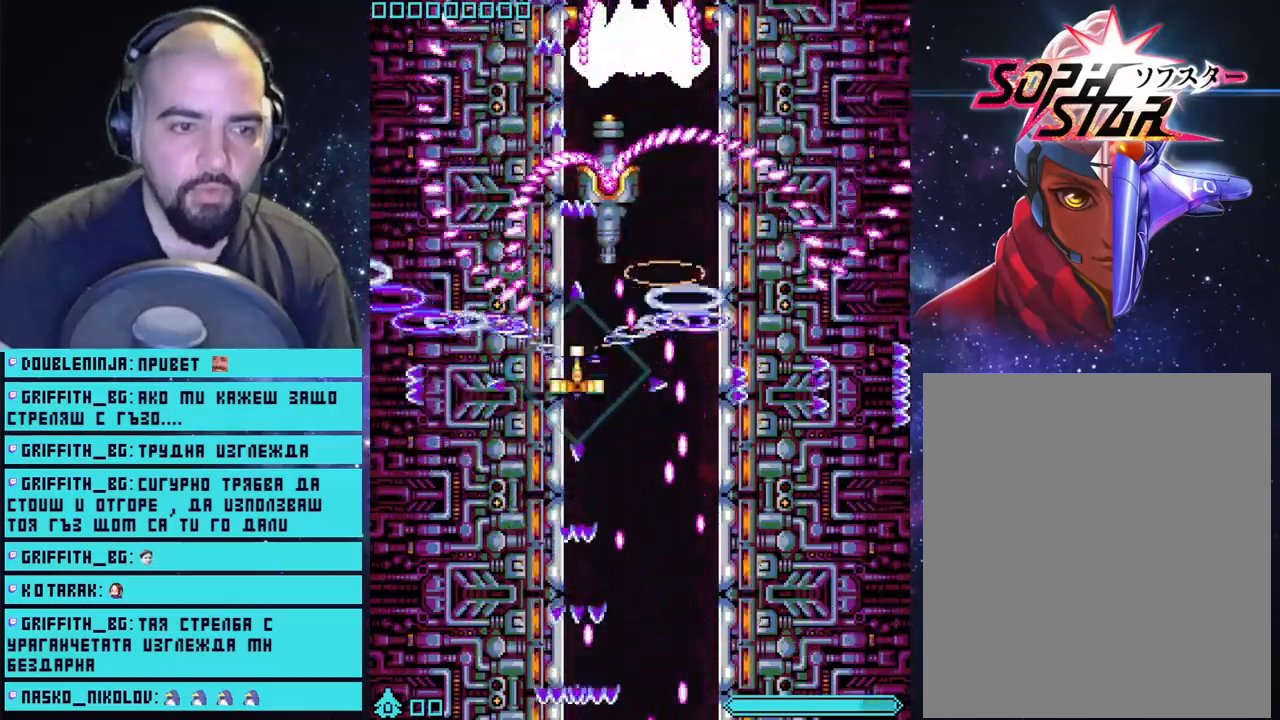
Gameplay with a controller (PlayStation layout); each line is a JSON object with the inputs held at the frame after it. "events" lists button and stick changes between this image and that frame as [ms after this image, input, new state], when the widget could be followed in between. Not read: right_stick.
{"buttons": ["CROSS"], "left_stick": "center", "events": []}
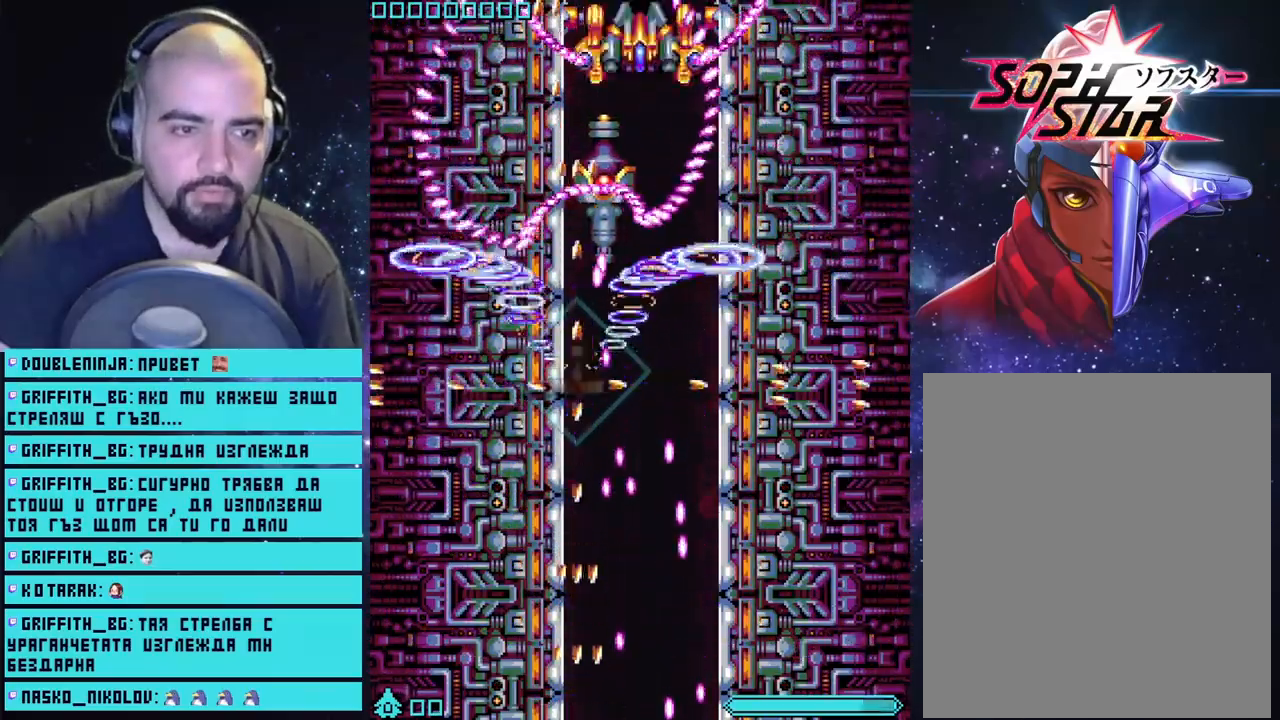
{"buttons": ["CROSS"], "left_stick": "center", "events": [[217, "left_stick", "down-left"], [367, "left_stick", "center"]]}
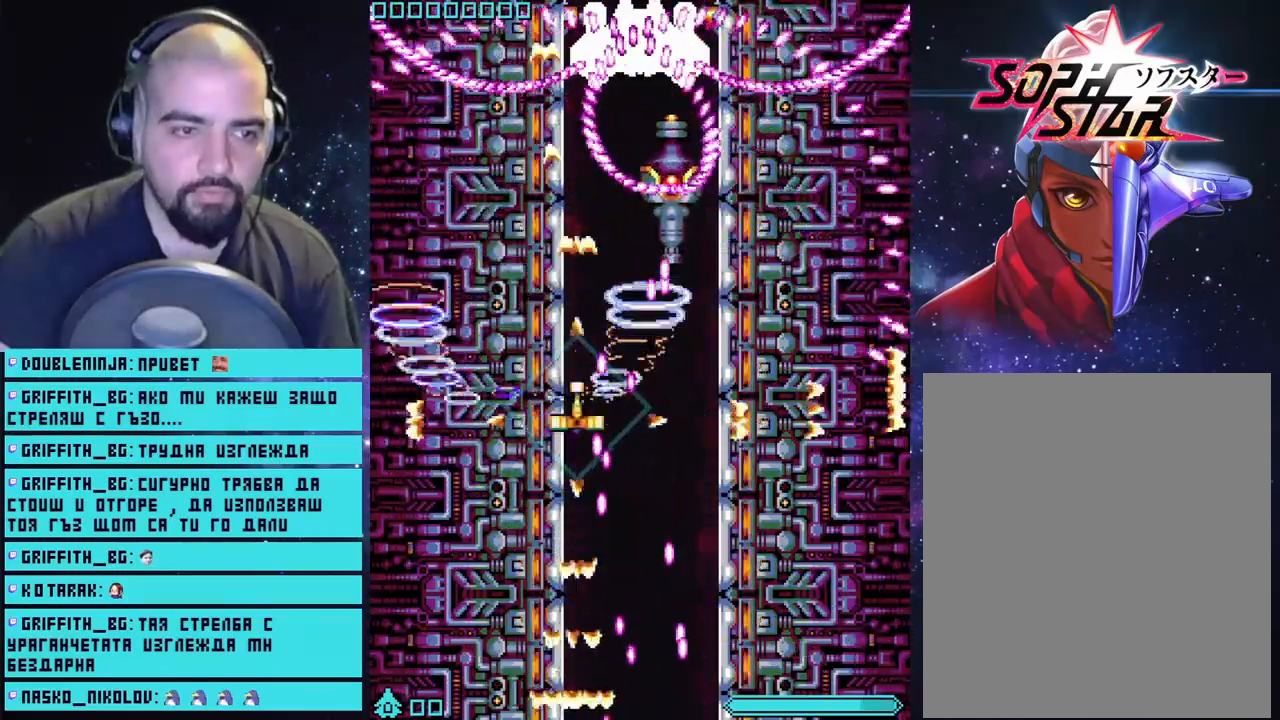
{"buttons": ["CROSS"], "left_stick": "center", "events": []}
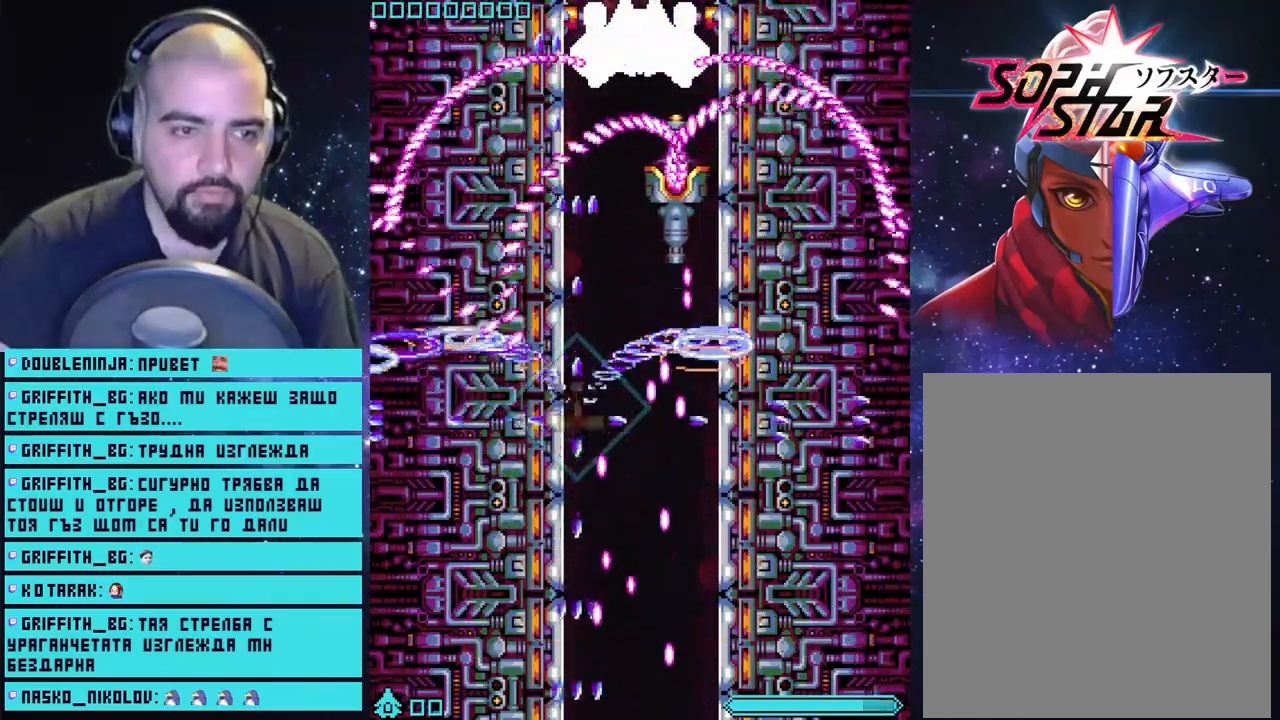
{"buttons": ["CROSS"], "left_stick": "center", "events": []}
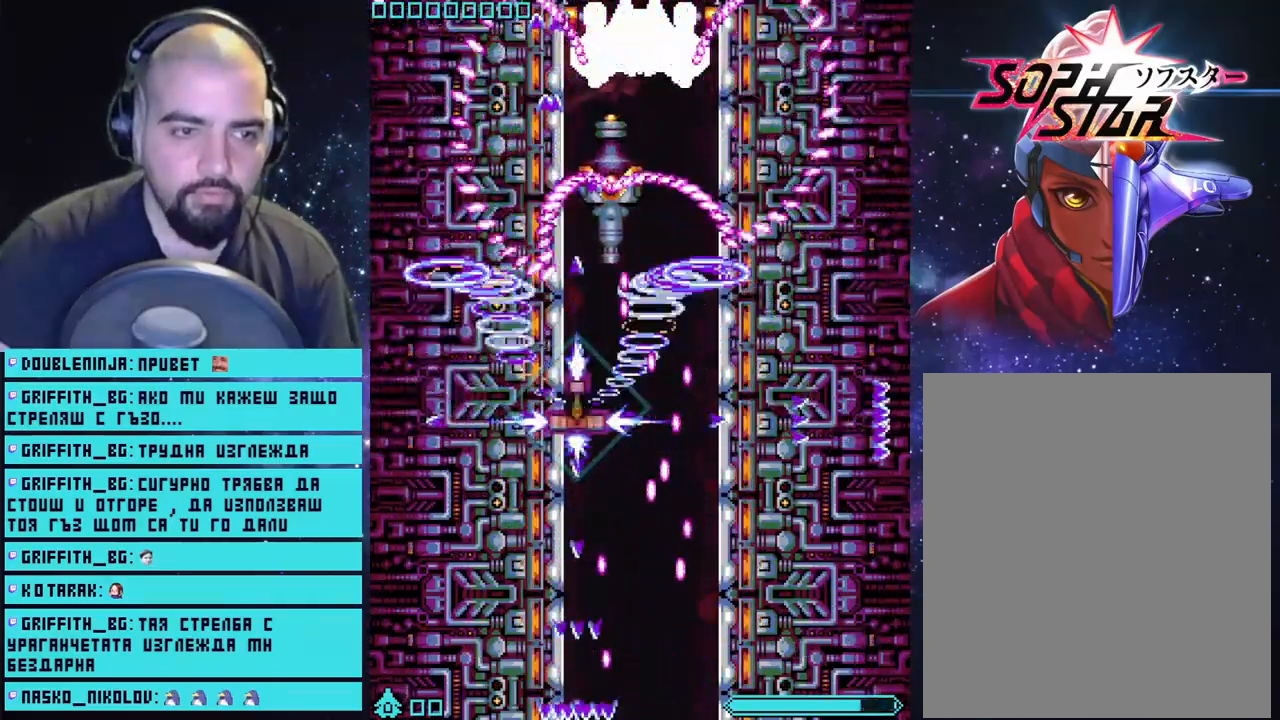
{"buttons": ["CROSS", "L2"], "left_stick": "right", "events": [[300, "L2", "down"], [367, "left_stick", "right"]]}
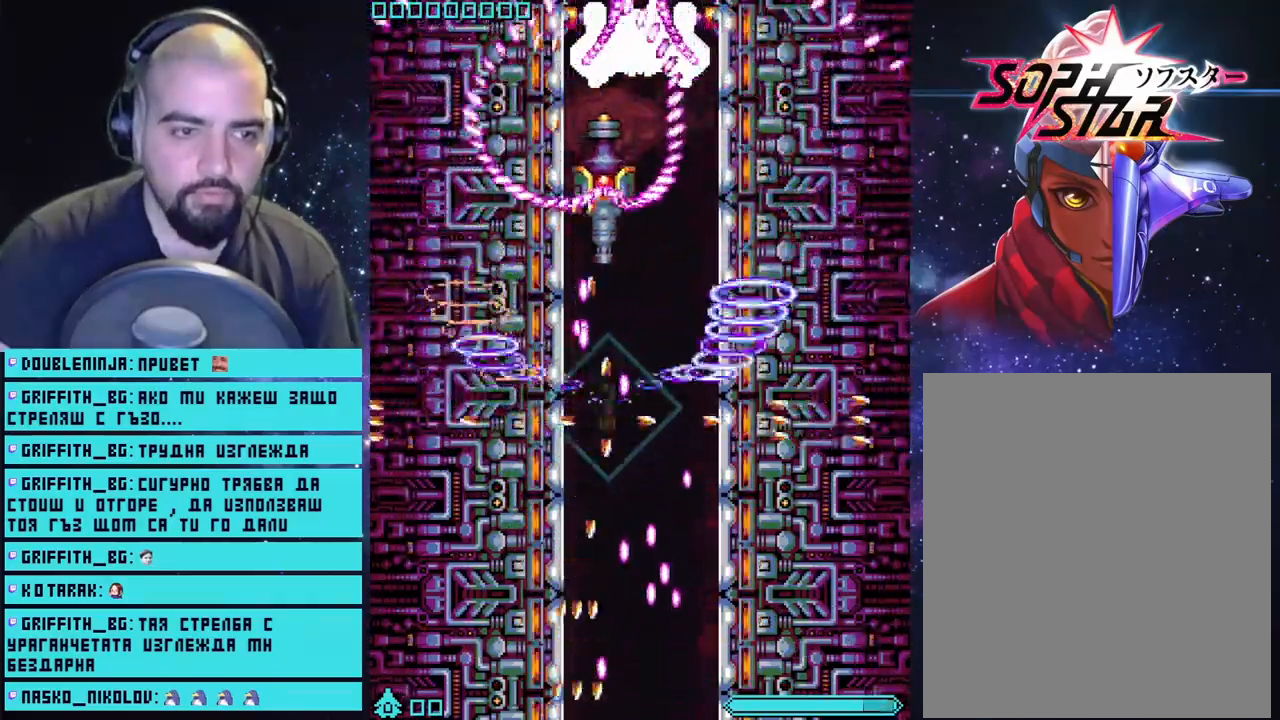
{"buttons": ["CROSS", "L2"], "left_stick": "center", "events": [[67, "left_stick", "center"]]}
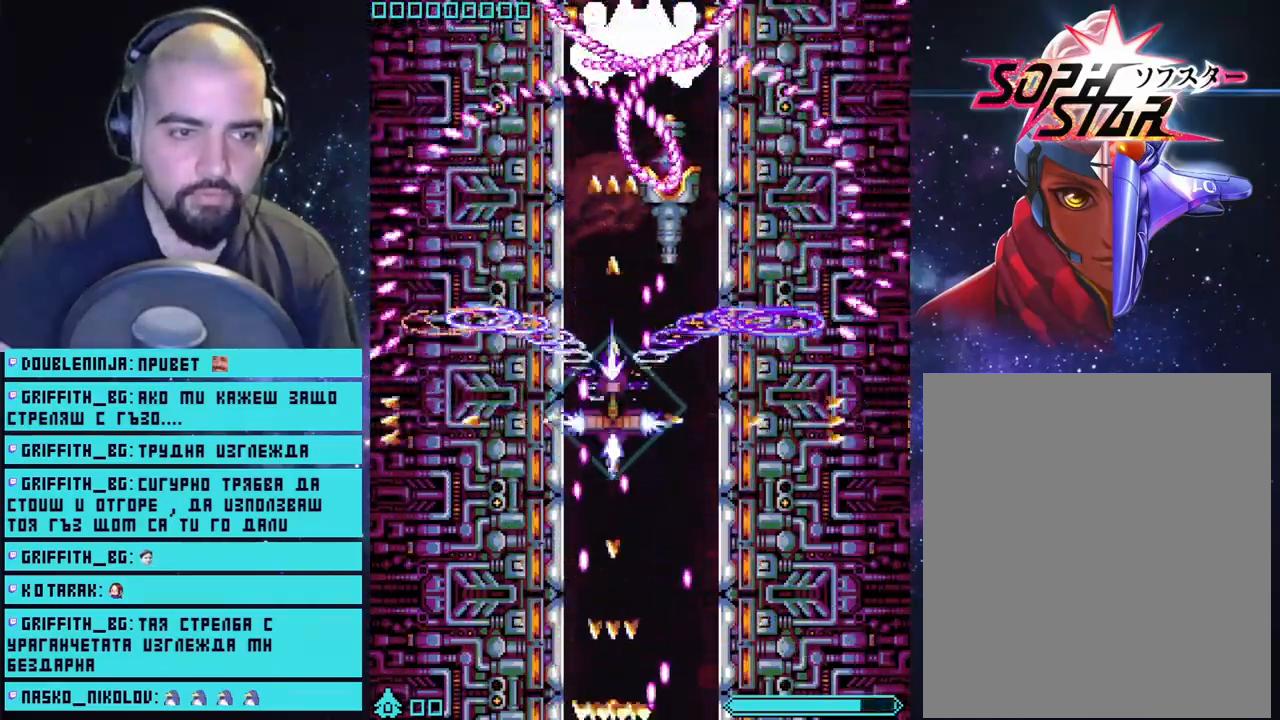
{"buttons": ["CROSS", "L2"], "left_stick": "left", "events": [[183, "left_stick", "left"]]}
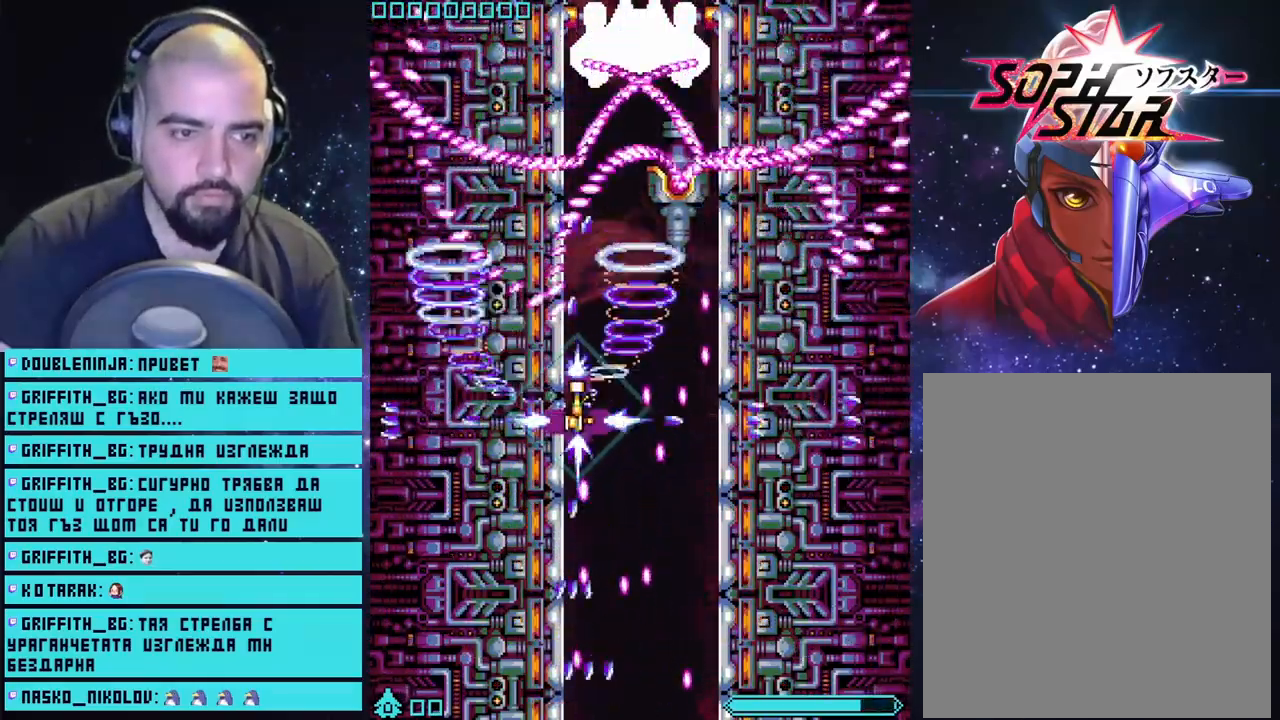
{"buttons": ["CROSS", "L2"], "left_stick": "center", "events": [[83, "left_stick", "center"]]}
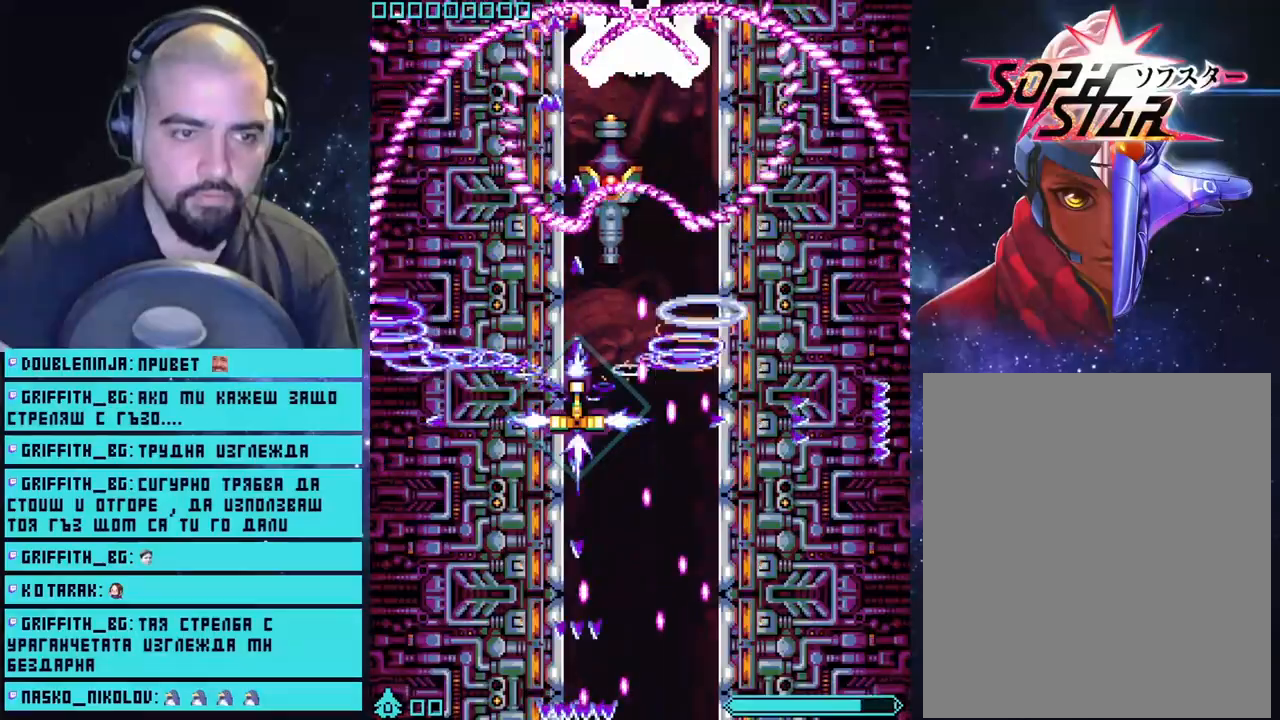
{"buttons": ["CROSS", "L2"], "left_stick": "right", "events": [[283, "left_stick", "right"]]}
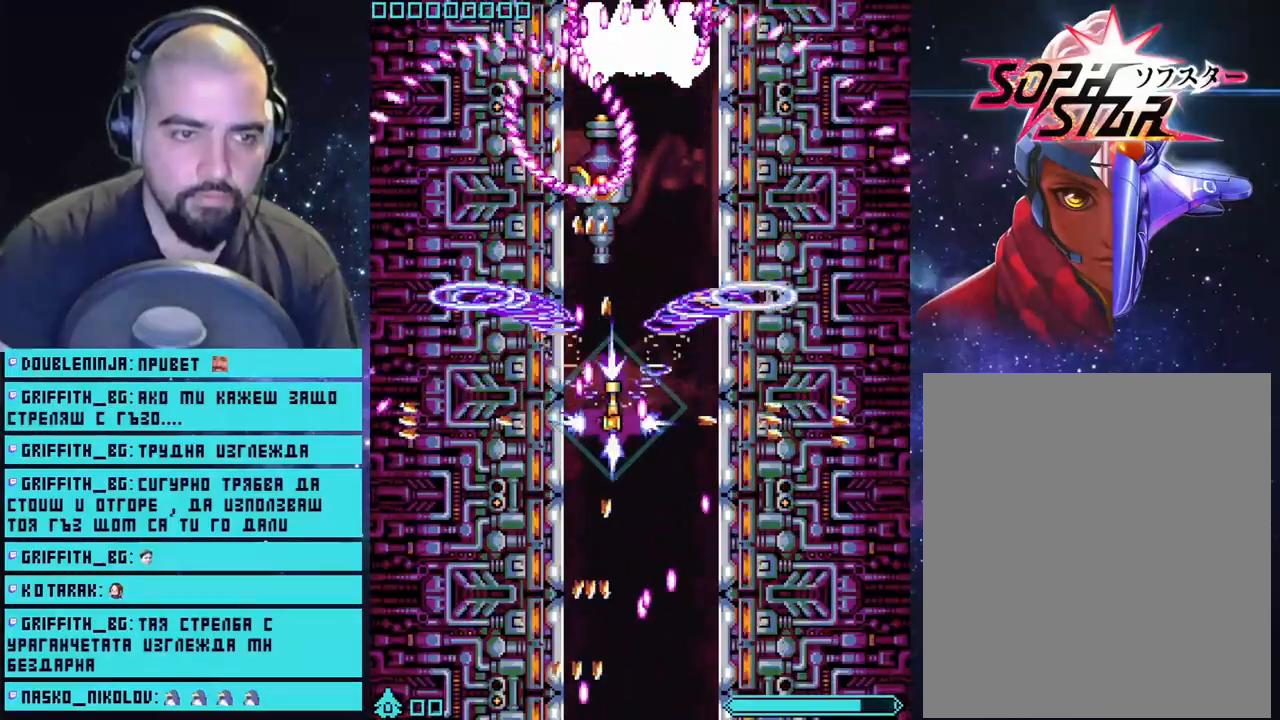
{"buttons": ["CROSS", "L2"], "left_stick": "center", "events": [[67, "left_stick", "center"]]}
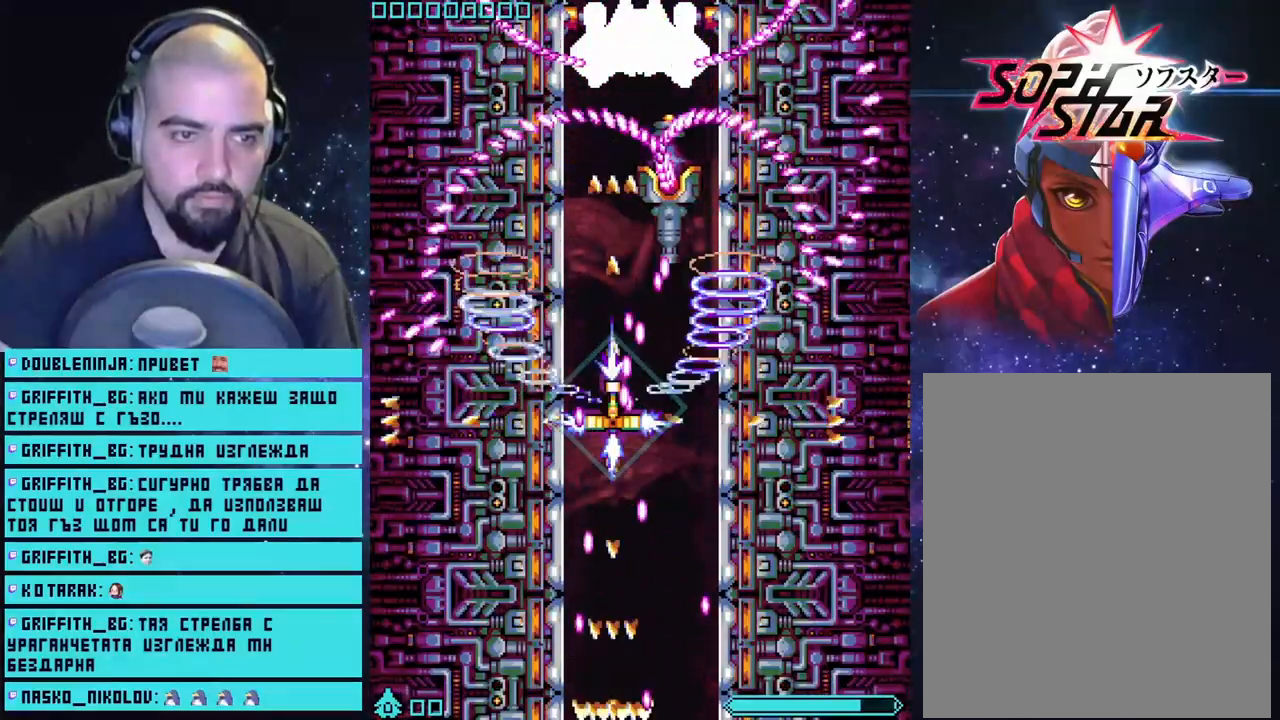
{"buttons": ["CROSS", "L2"], "left_stick": "right", "events": [[33, "left_stick", "left"], [267, "left_stick", "center"], [483, "left_stick", "right"]]}
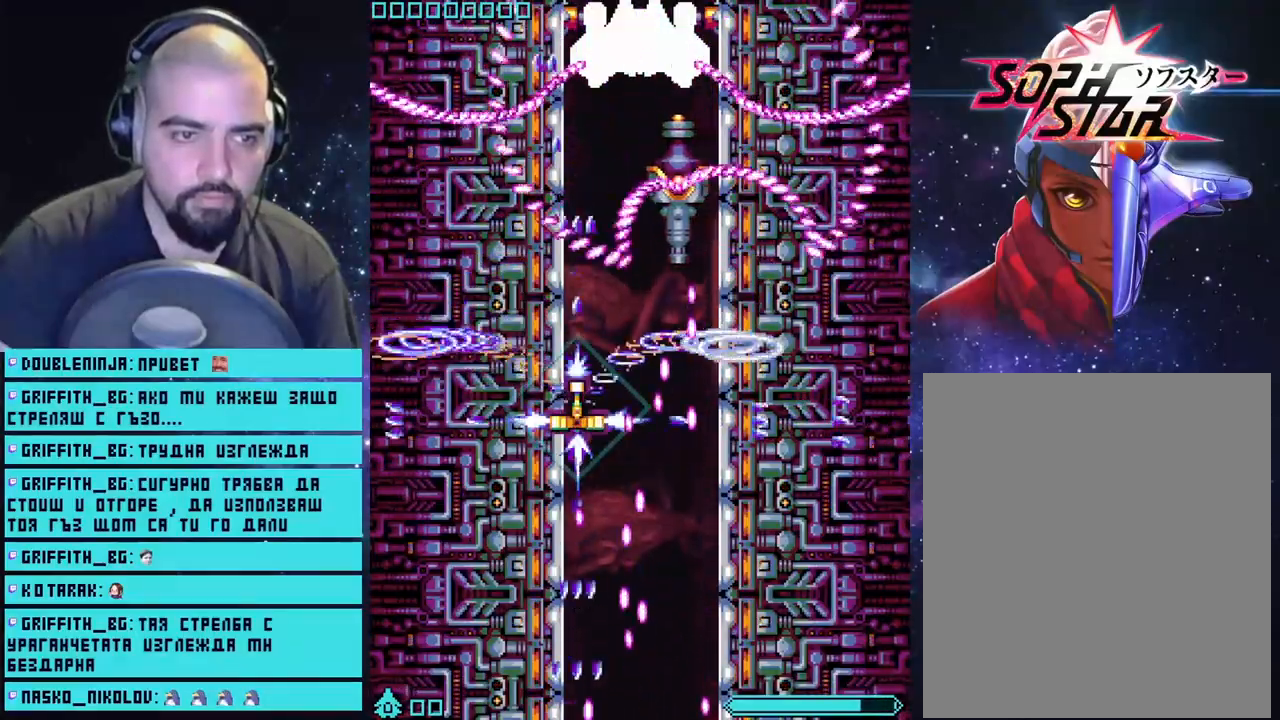
{"buttons": ["CROSS", "L2"], "left_stick": "center", "events": [[50, "left_stick", "center"], [133, "left_stick", "down-right"], [317, "left_stick", "center"]]}
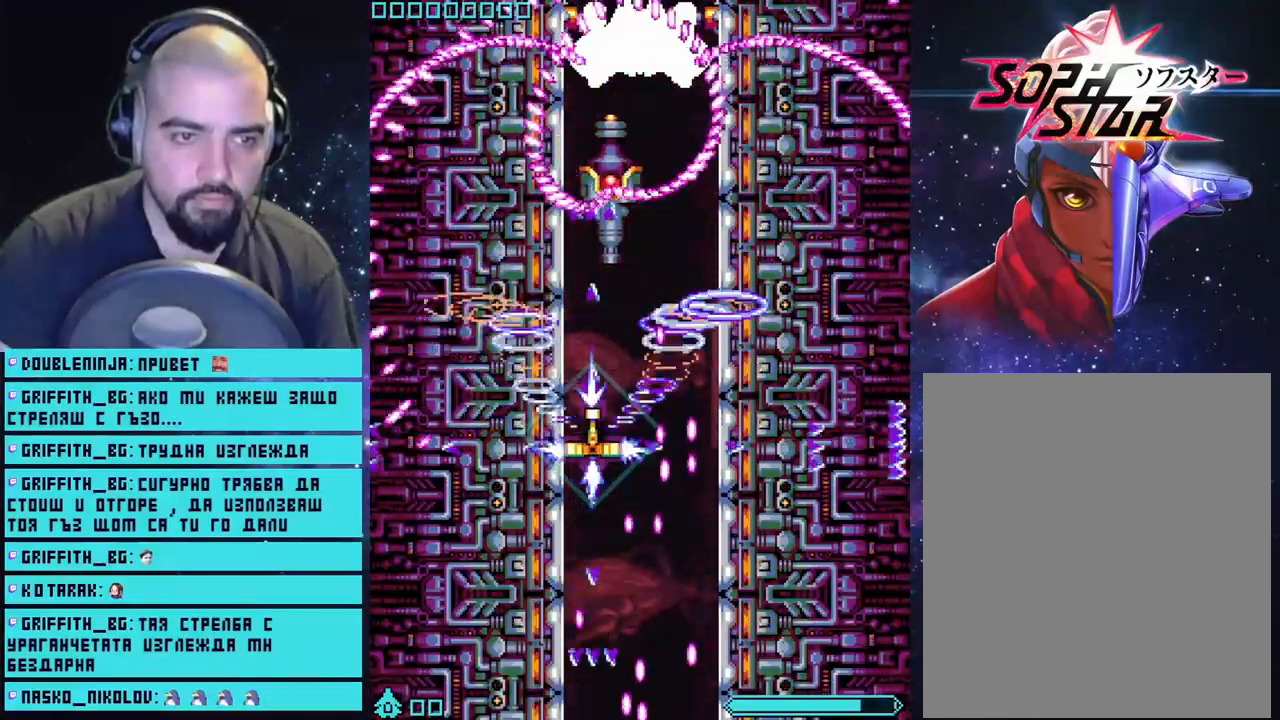
{"buttons": ["CROSS", "L2"], "left_stick": "right", "events": [[33, "left_stick", "down-right"], [233, "left_stick", "center"], [400, "left_stick", "right"]]}
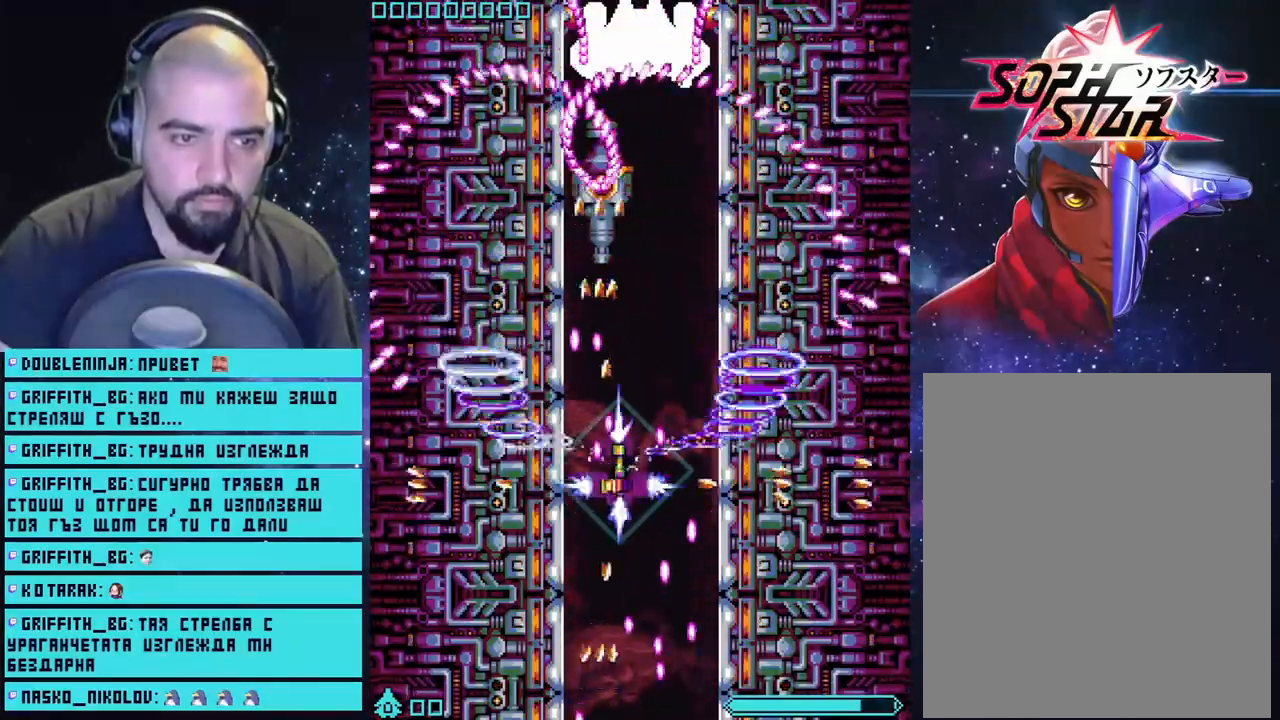
{"buttons": ["CROSS", "L2"], "left_stick": "center", "events": [[200, "left_stick", "center"]]}
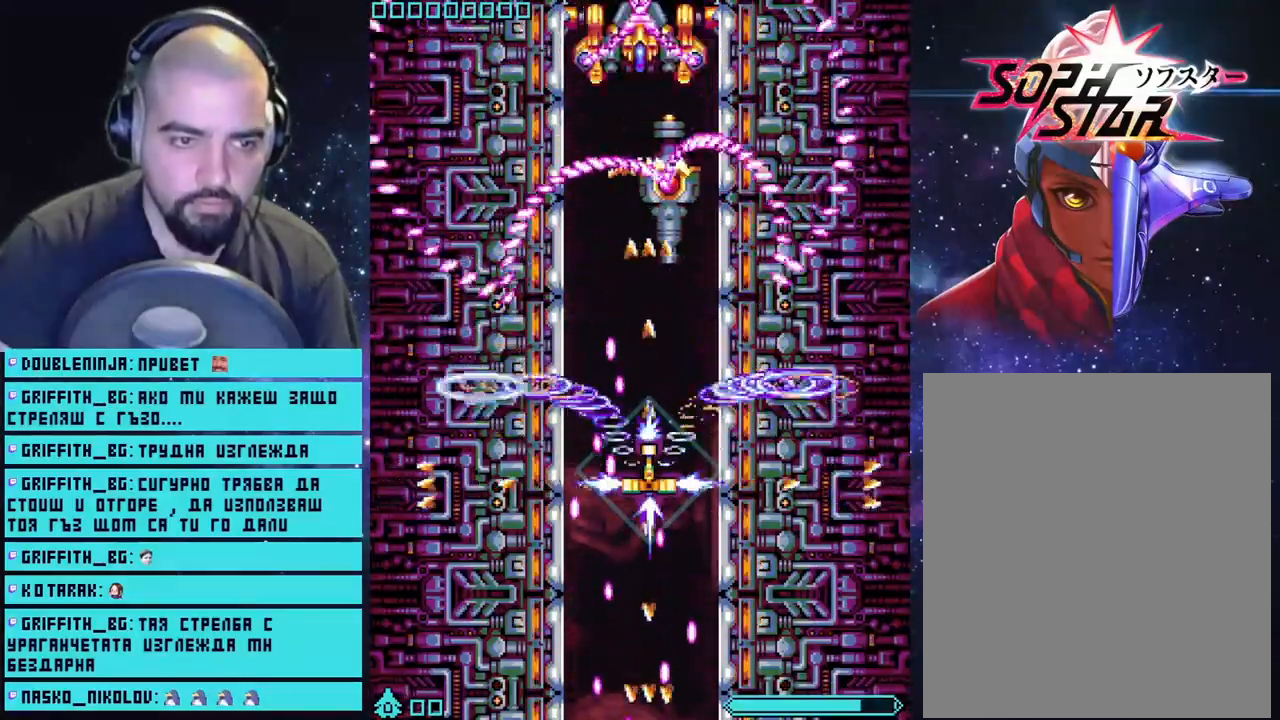
{"buttons": ["CROSS", "L2"], "left_stick": "center", "events": []}
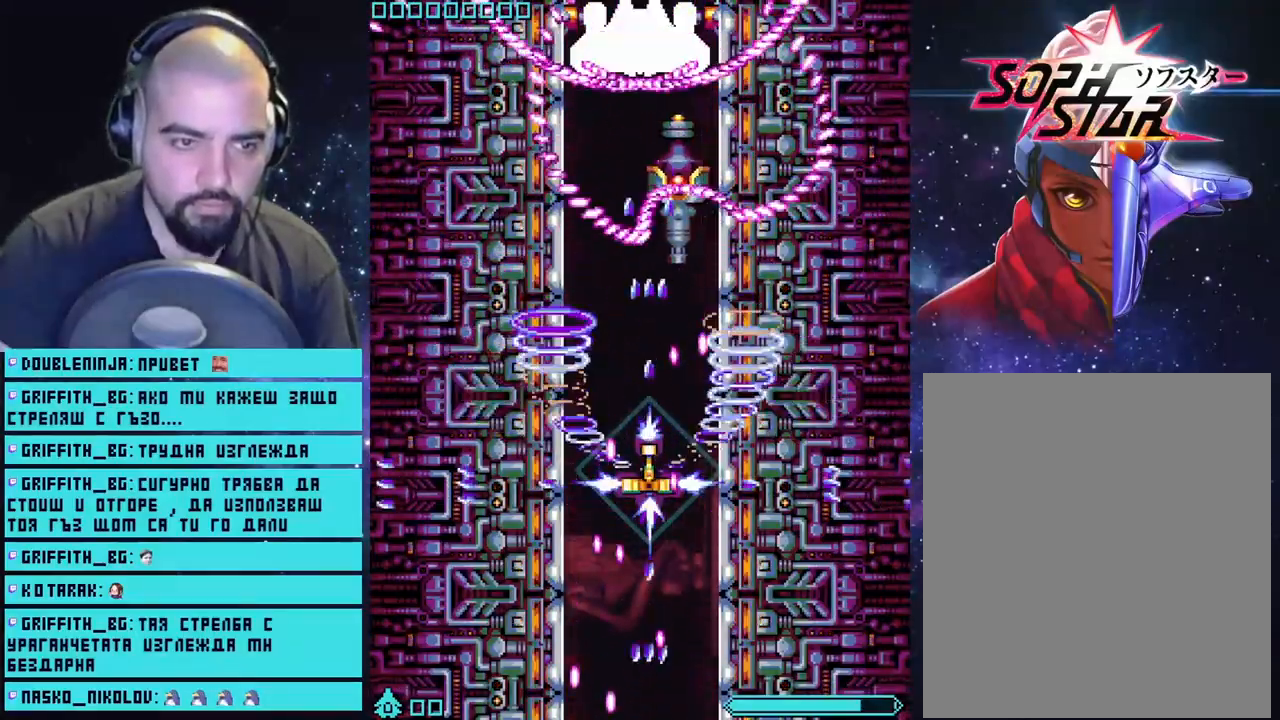
{"buttons": ["CROSS", "L2"], "left_stick": "center", "events": [[17, "left_stick", "left"], [150, "left_stick", "center"]]}
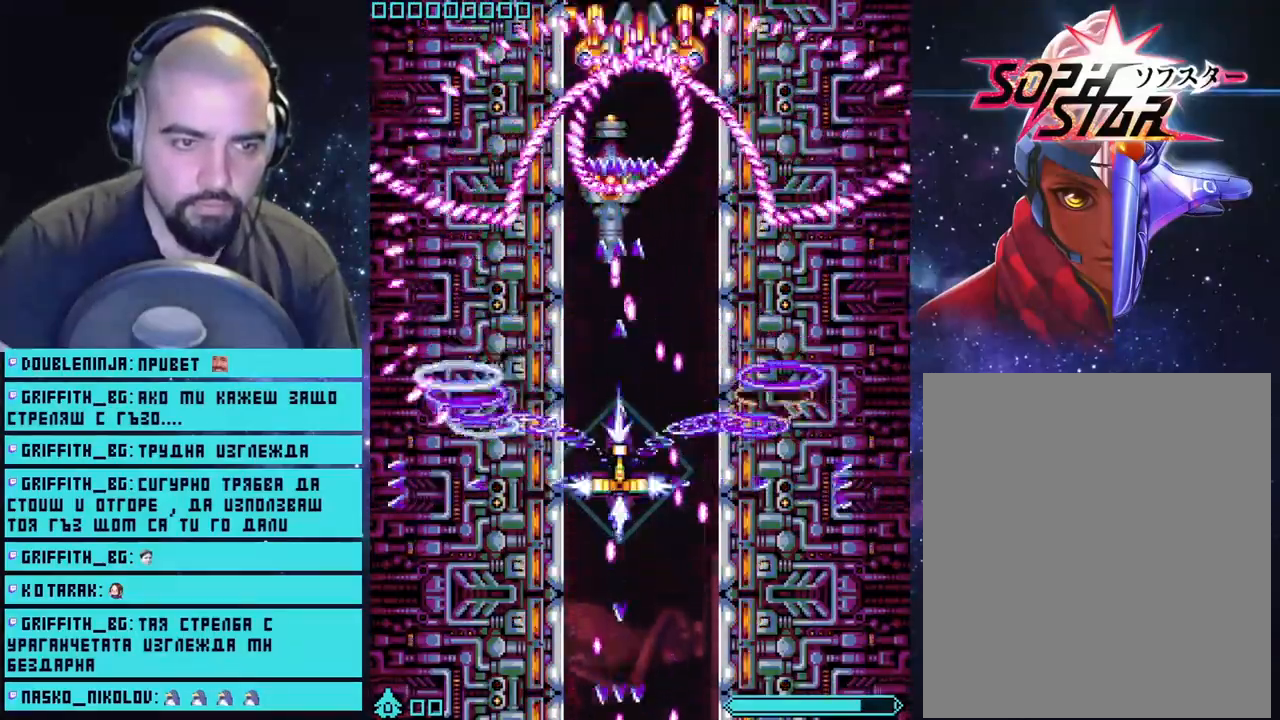
{"buttons": ["CROSS", "L2"], "left_stick": "center", "events": [[233, "left_stick", "down-left"], [467, "left_stick", "center"]]}
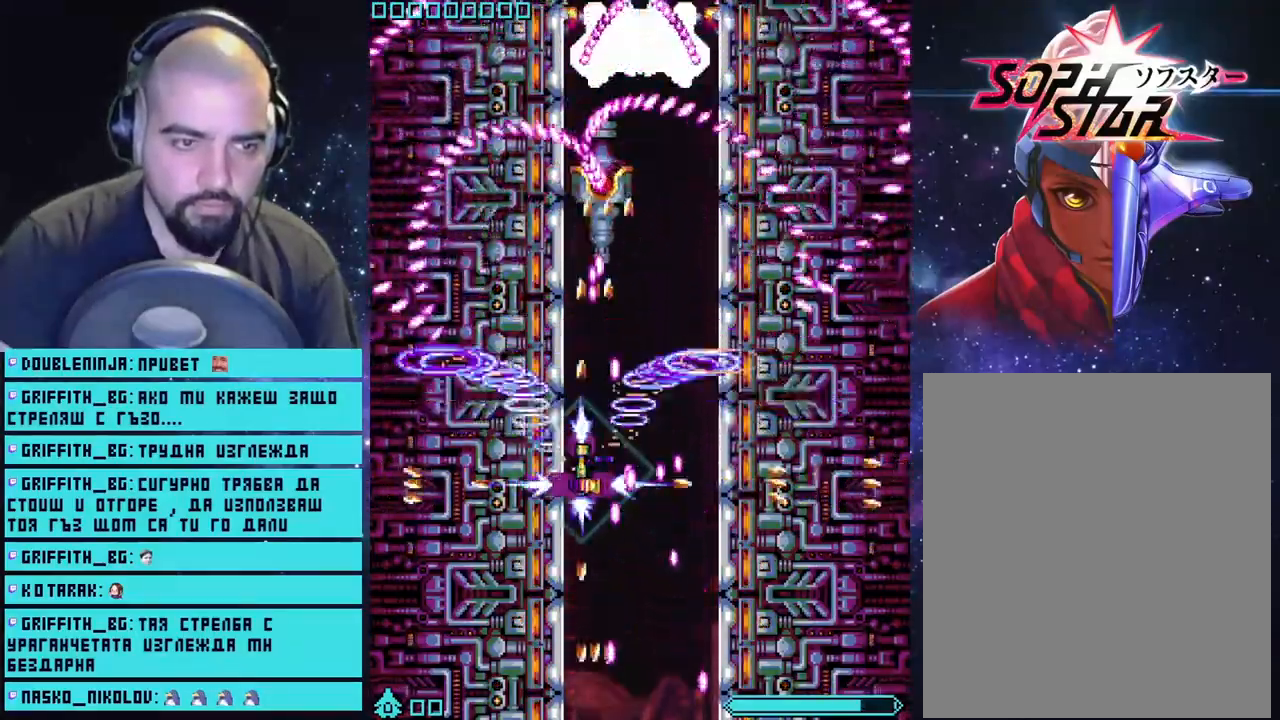
{"buttons": ["CROSS", "L2"], "left_stick": "center", "events": []}
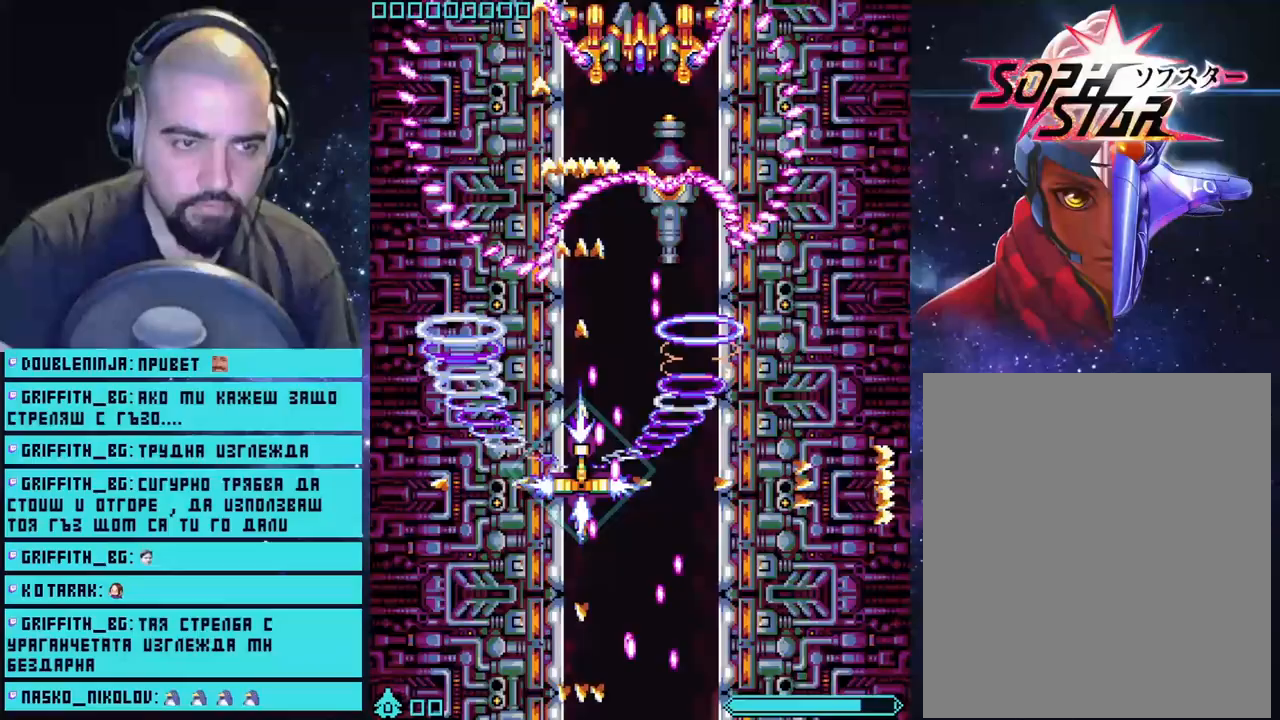
{"buttons": ["CROSS", "L2"], "left_stick": "center", "events": [[83, "left_stick", "left"], [400, "left_stick", "center"]]}
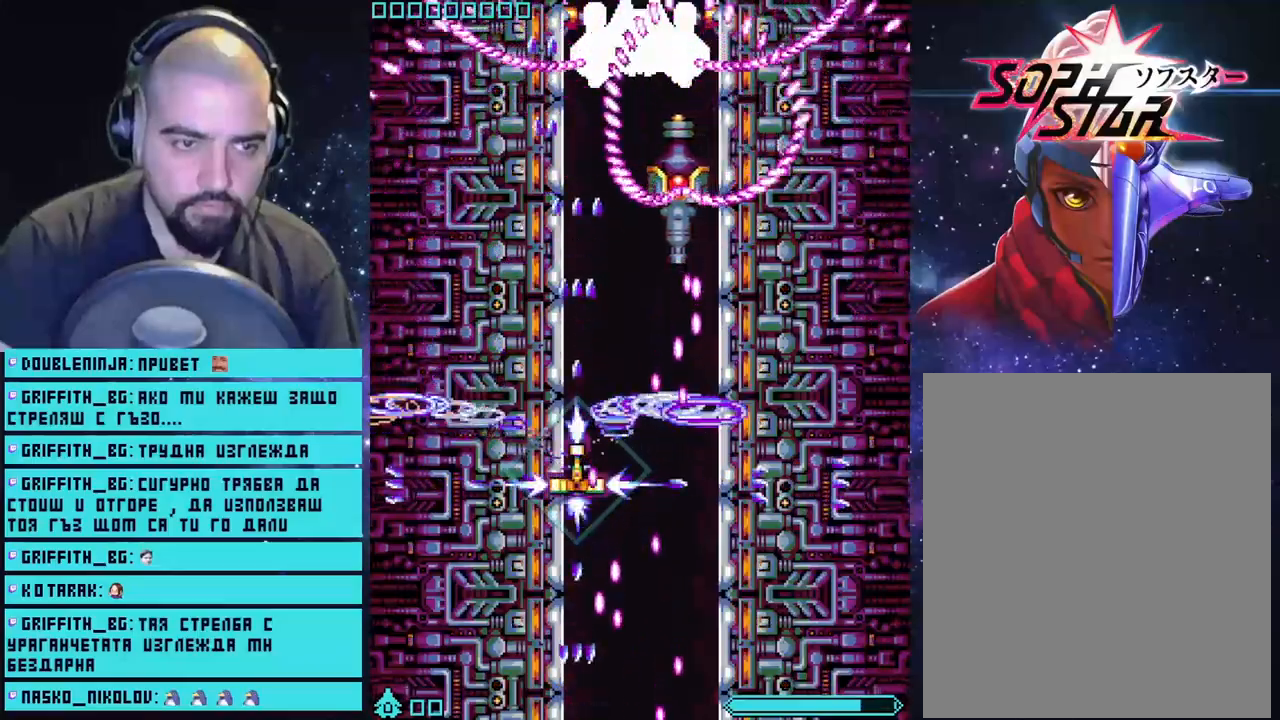
{"buttons": ["CROSS", "L2"], "left_stick": "center", "events": [[167, "left_stick", "right"], [317, "left_stick", "center"]]}
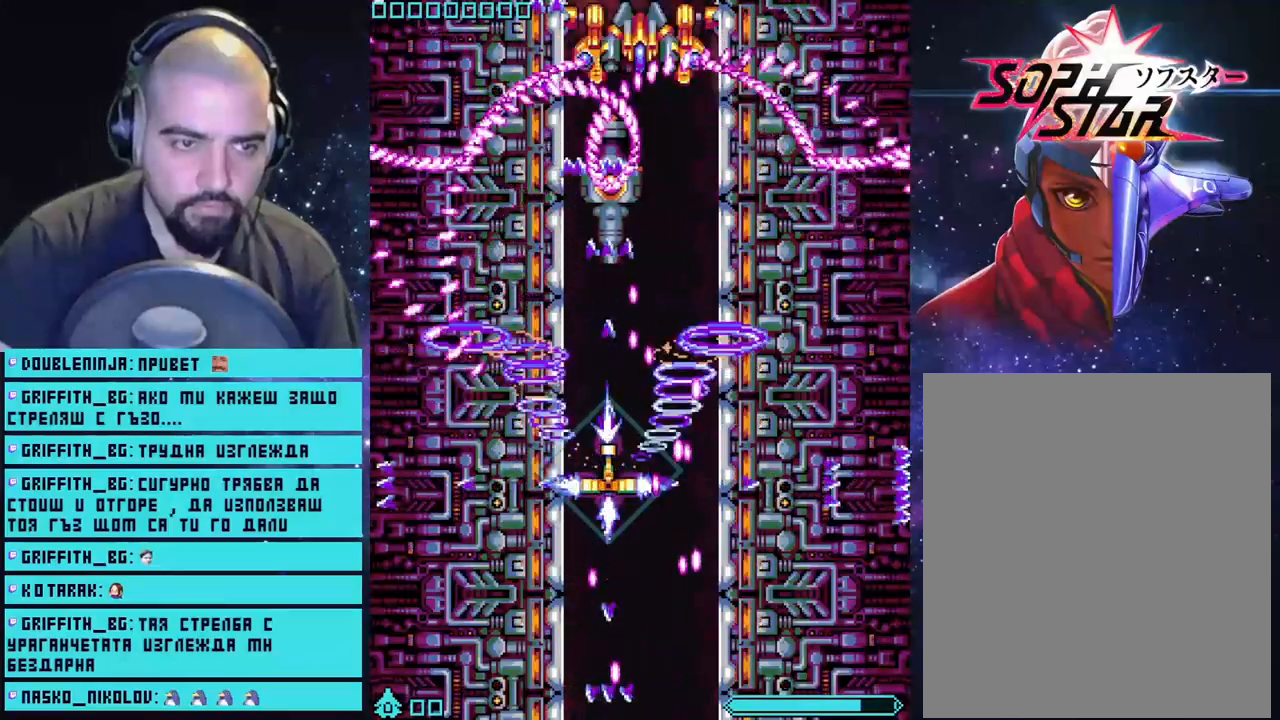
{"buttons": ["CROSS", "L2"], "left_stick": "left", "events": [[250, "left_stick", "left"]]}
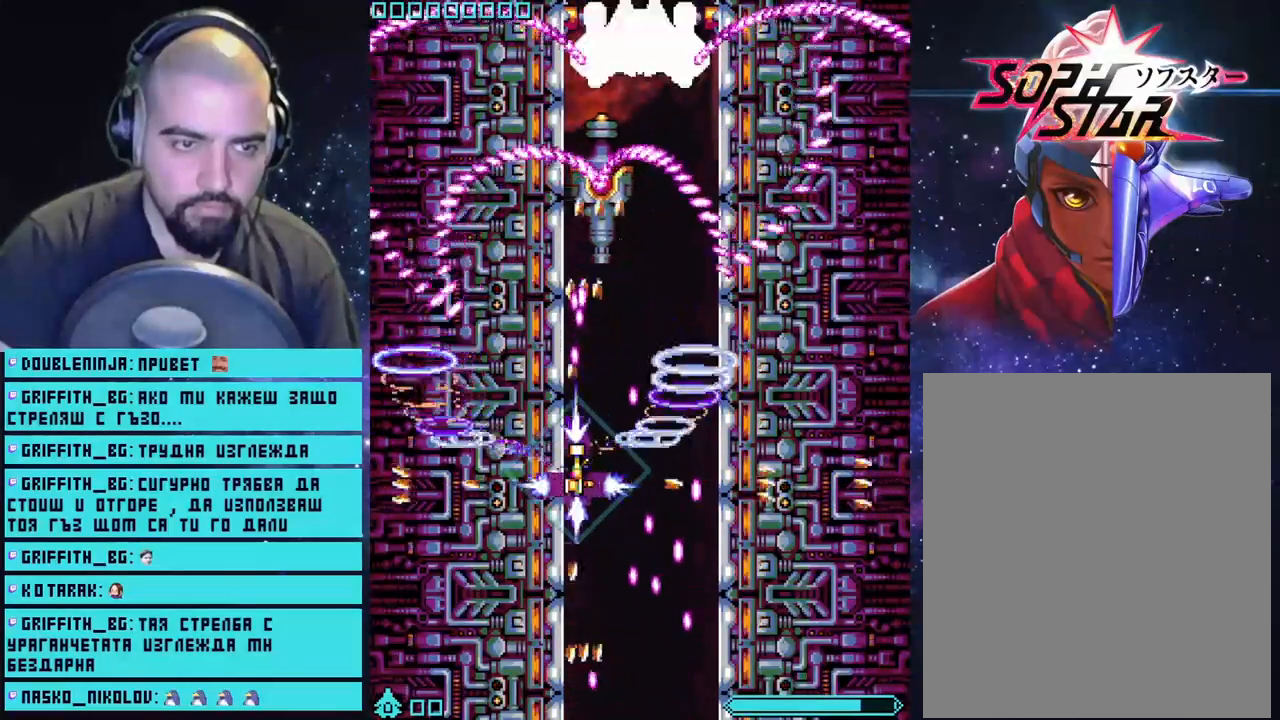
{"buttons": ["CROSS", "L2"], "left_stick": "center", "events": [[83, "left_stick", "center"], [183, "left_stick", "right"], [483, "left_stick", "center"]]}
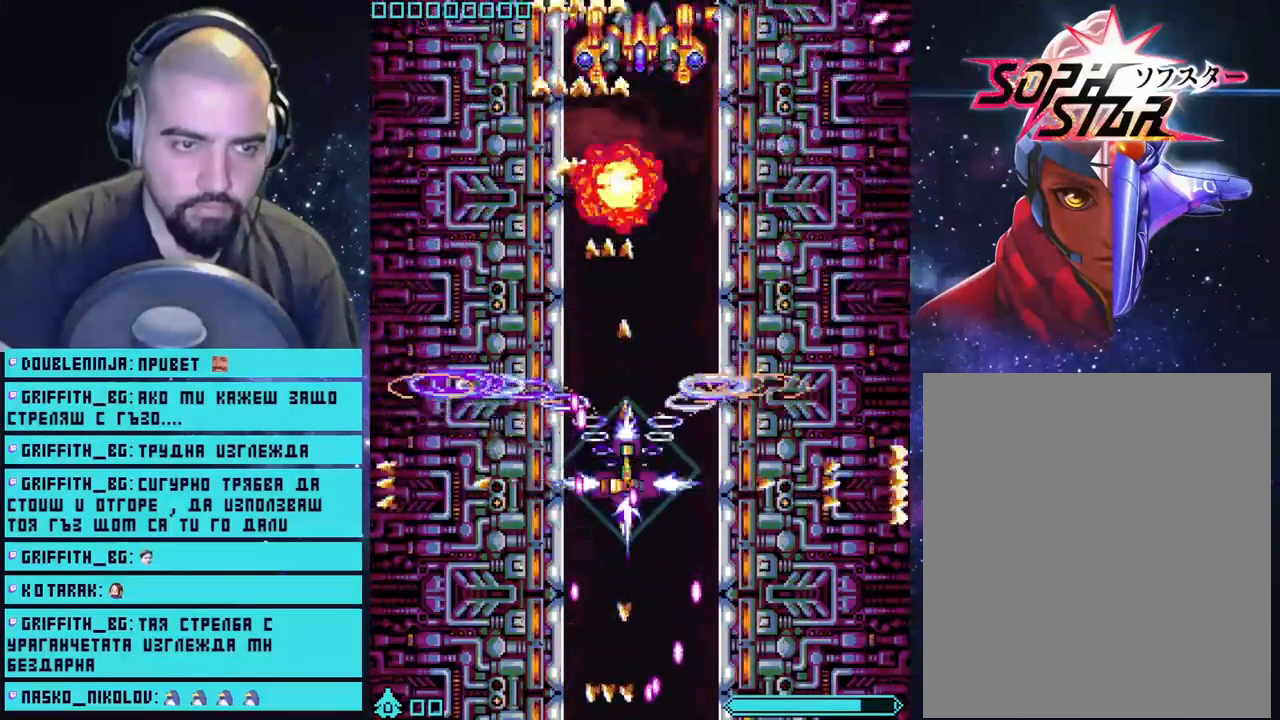
{"buttons": ["CROSS", "L2"], "left_stick": "up-left", "events": [[467, "left_stick", "up-left"]]}
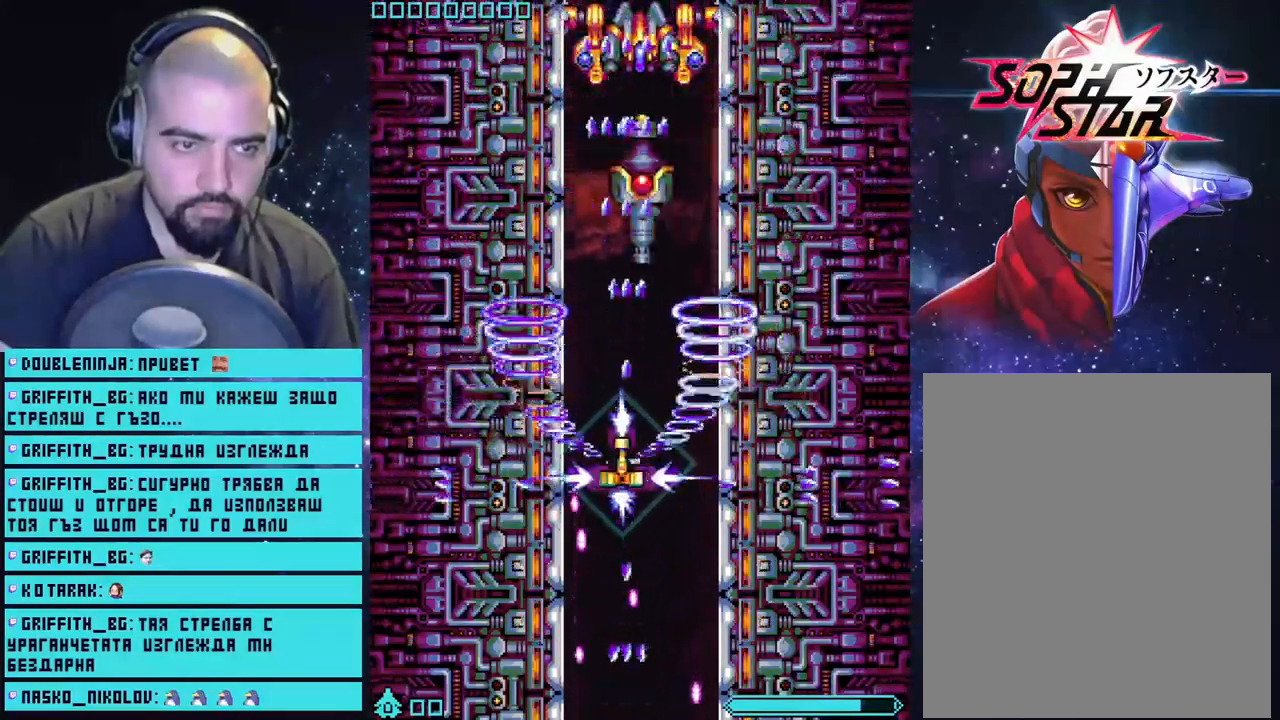
{"buttons": ["CROSS", "L2"], "left_stick": "center", "events": [[200, "left_stick", "center"]]}
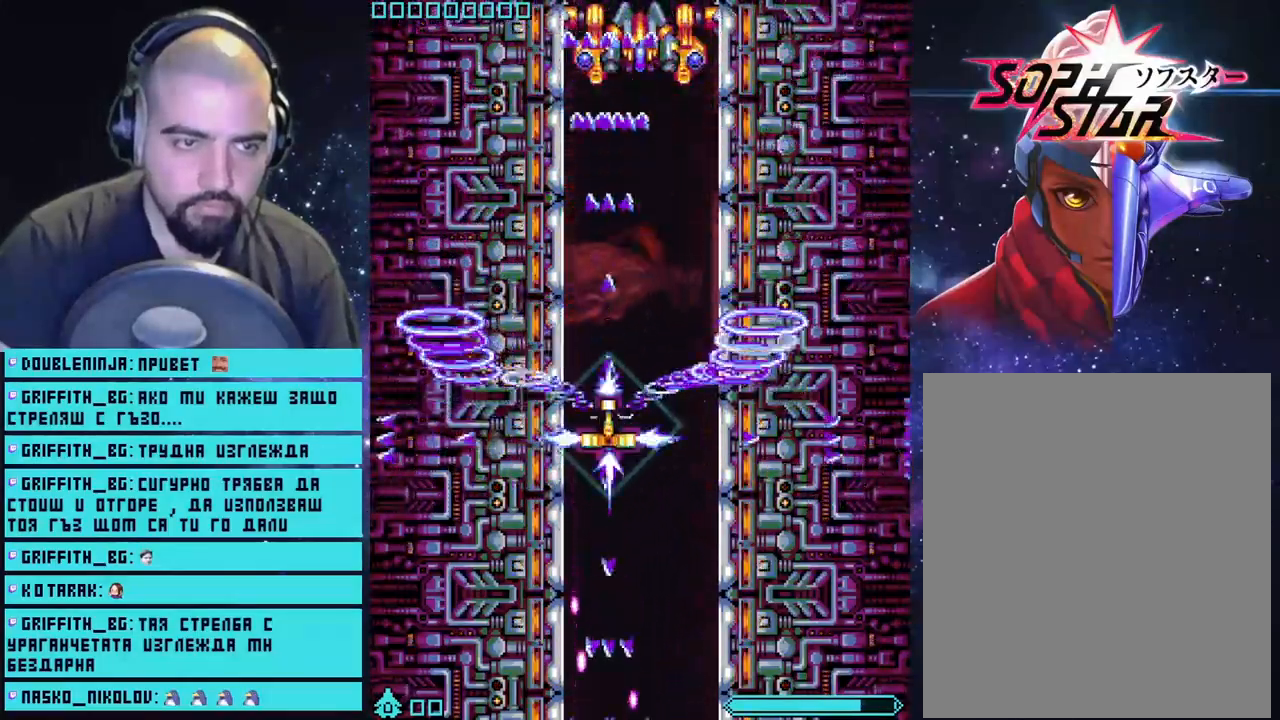
{"buttons": ["CROSS", "L2"], "left_stick": "center", "events": [[117, "left_stick", "right"], [267, "left_stick", "center"]]}
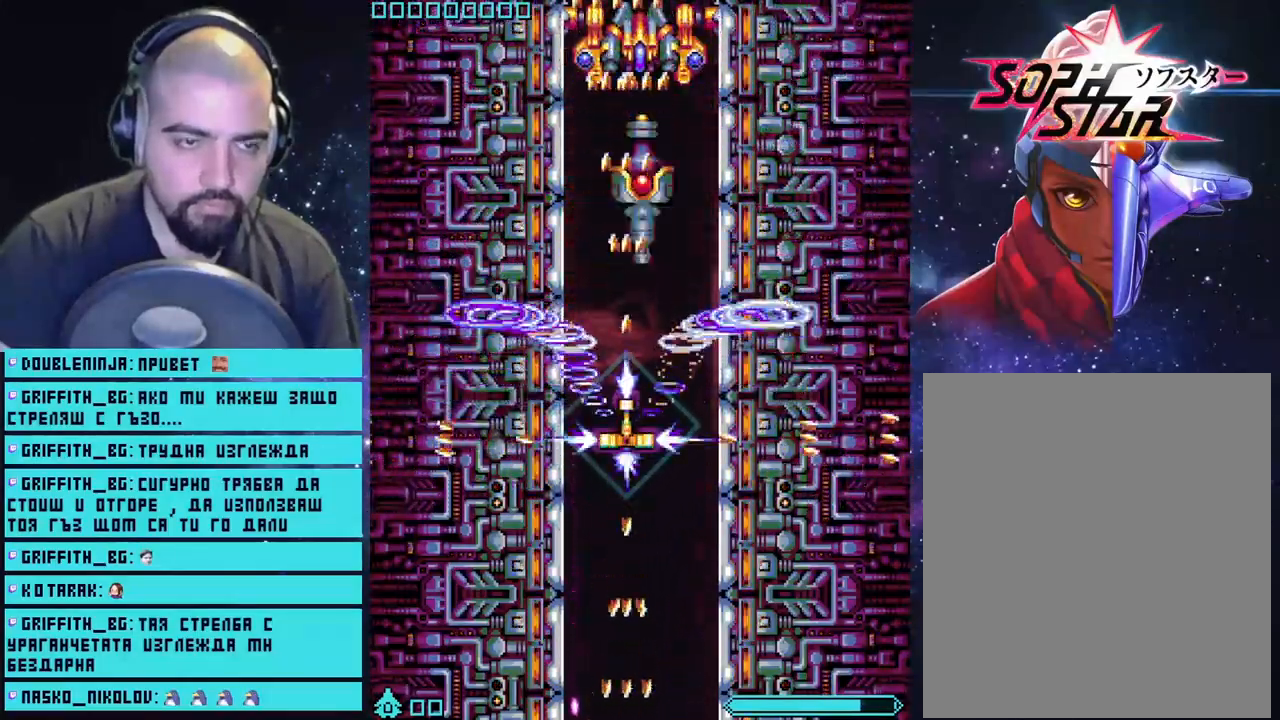
{"buttons": ["CROSS", "L2"], "left_stick": "center", "events": []}
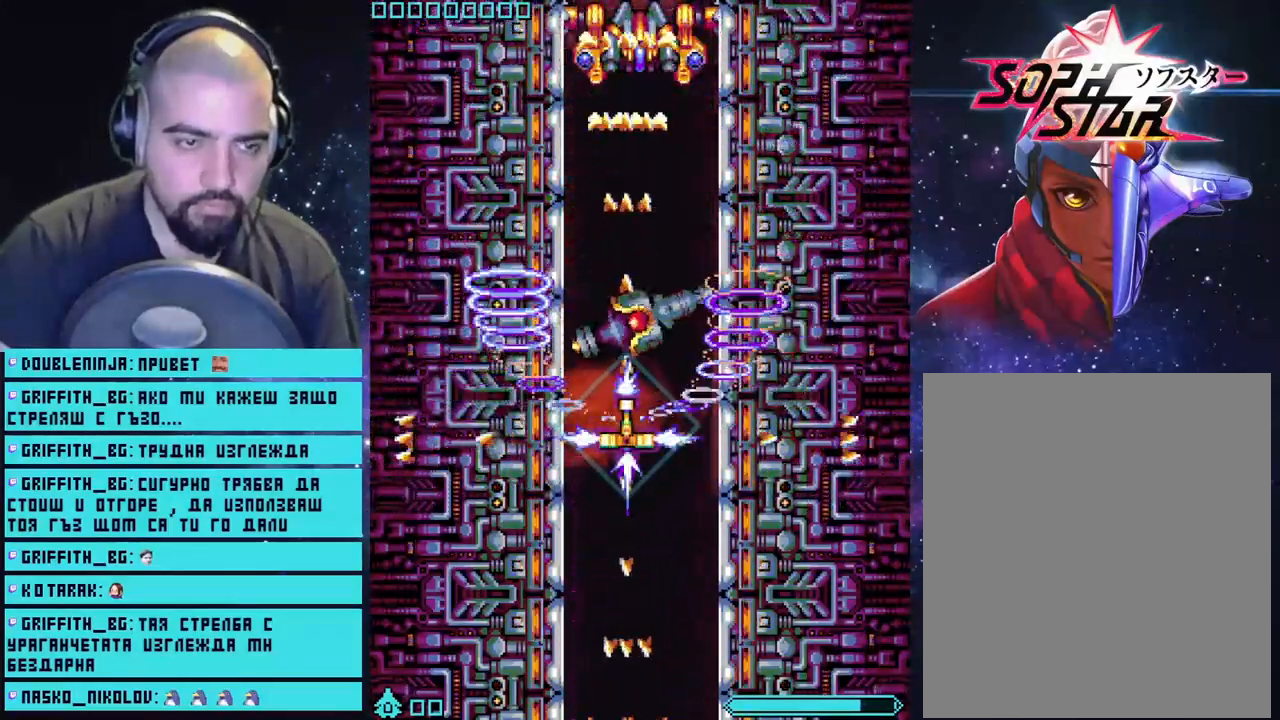
{"buttons": ["CROSS", "L2"], "left_stick": "center", "events": [[300, "left_stick", "down"], [417, "left_stick", "center"]]}
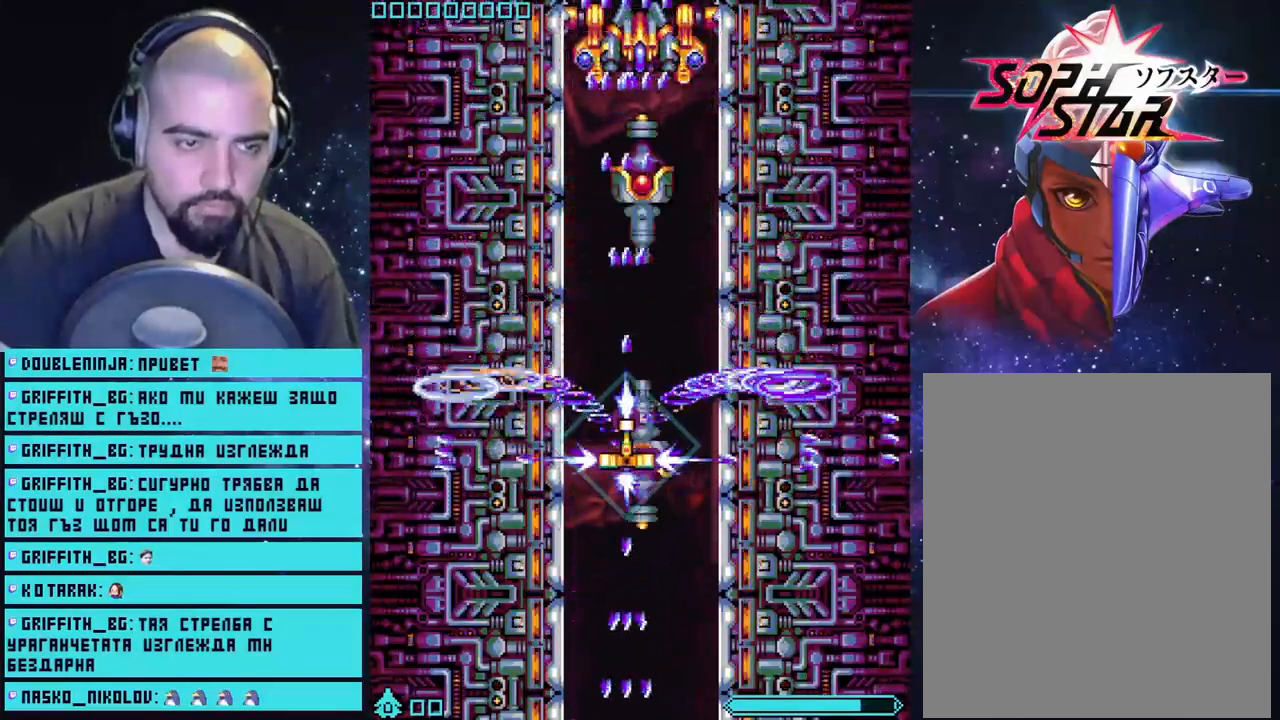
{"buttons": ["CROSS", "L2"], "left_stick": "center", "events": [[150, "left_stick", "up"], [400, "left_stick", "center"]]}